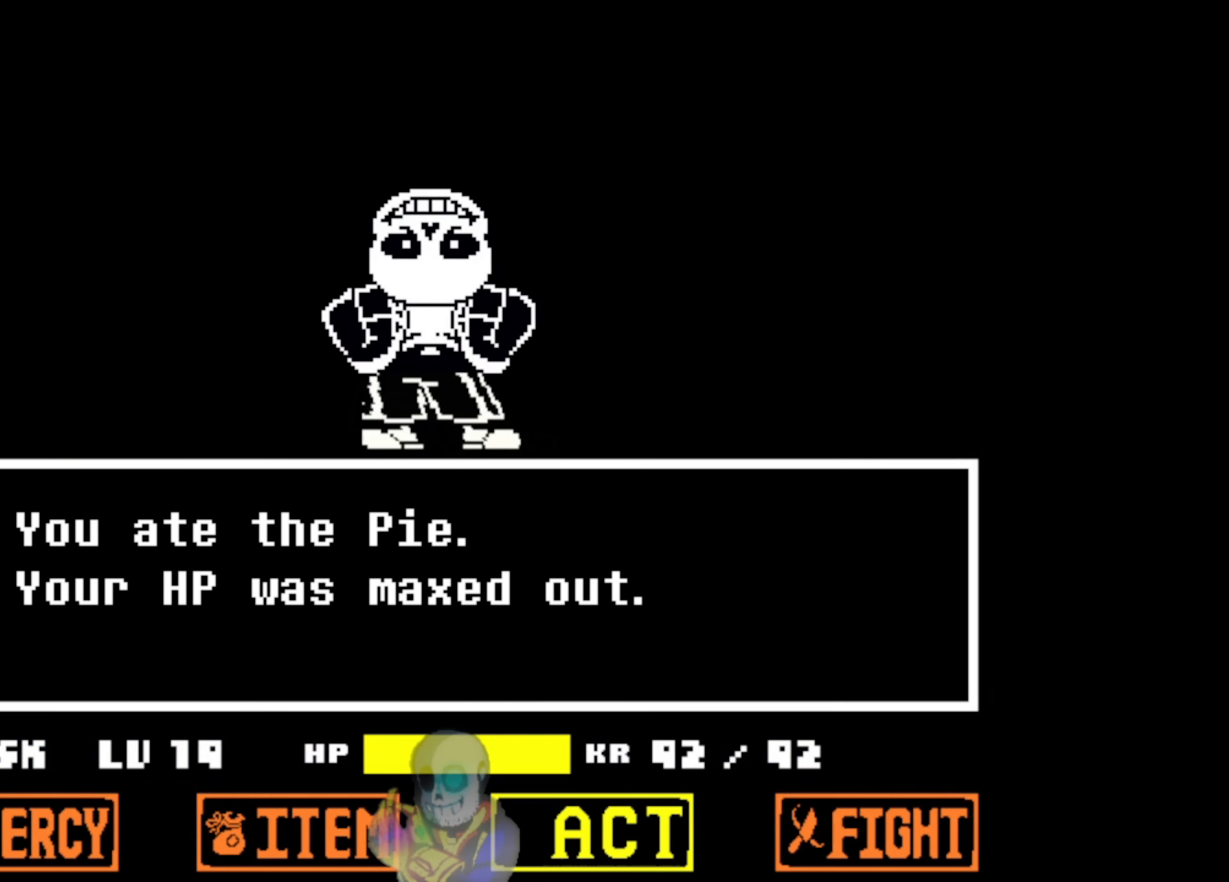
Gameplay with keyboard; each line is a JSON object with the keys held at the frame after it. "events" lists presses ("down") and releases ("up") of "c", "ctrl", "down", "left", "return", "right", "shift", "up", "x" and "z" between this image and that frame as [ms after this image, input, new state], when the widget could be followed in between. No other keys are recorded. Mouse input is not recorded.
{"keys": [], "events": [[100, "x", "up"], [100, "z", "down"], [333, "z", "up"]]}
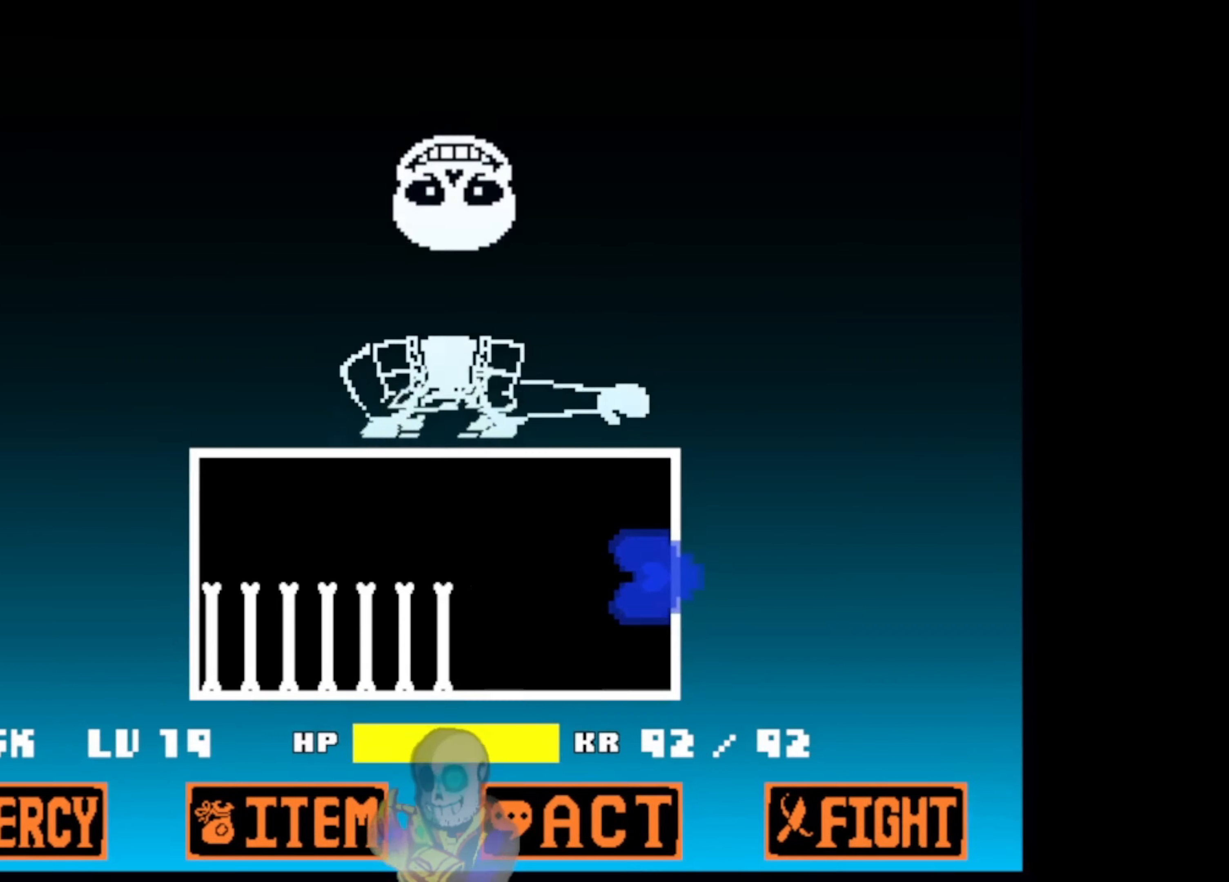
{"keys": ["left", "up"], "events": [[100, "left", "down"], [100, "up", "down"]]}
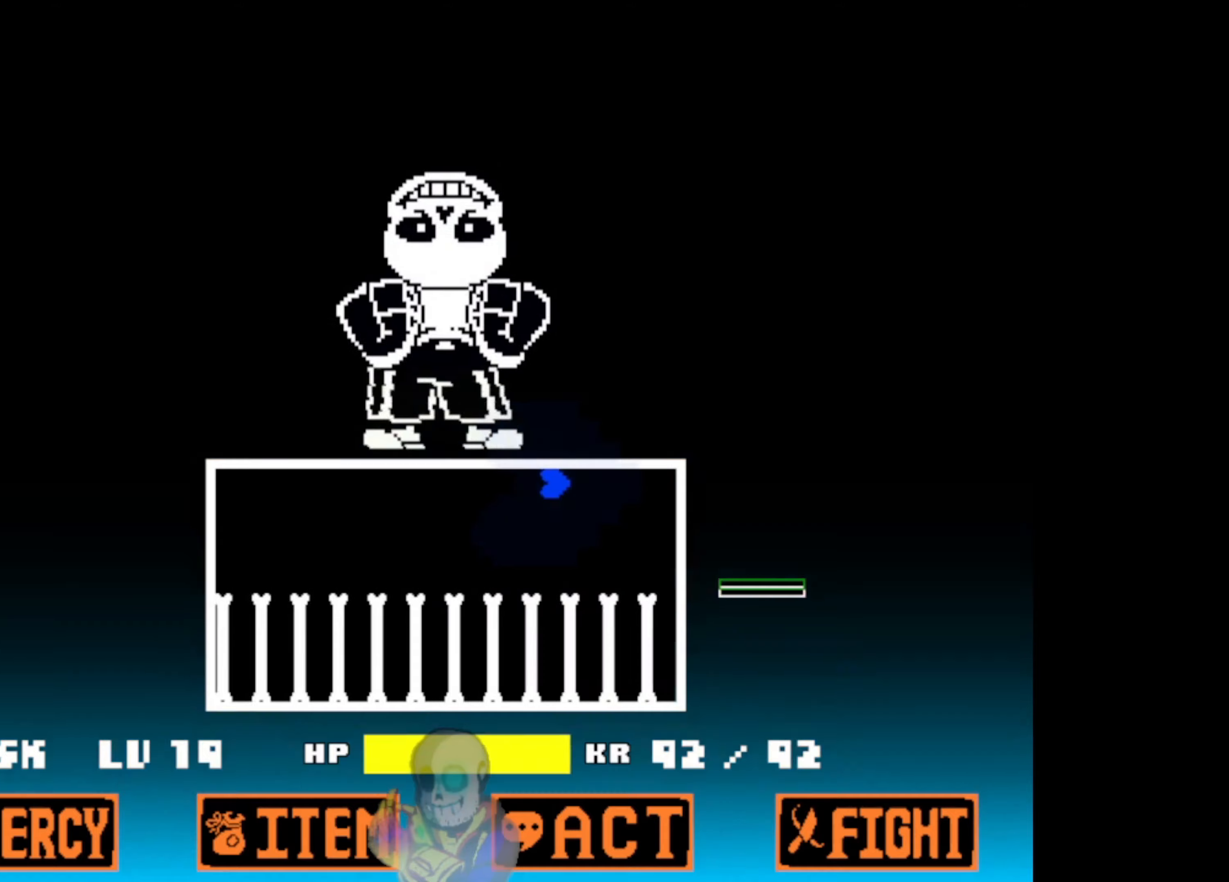
{"keys": ["right"], "events": [[67, "right", "down"], [234, "up", "up"], [267, "left", "up"]]}
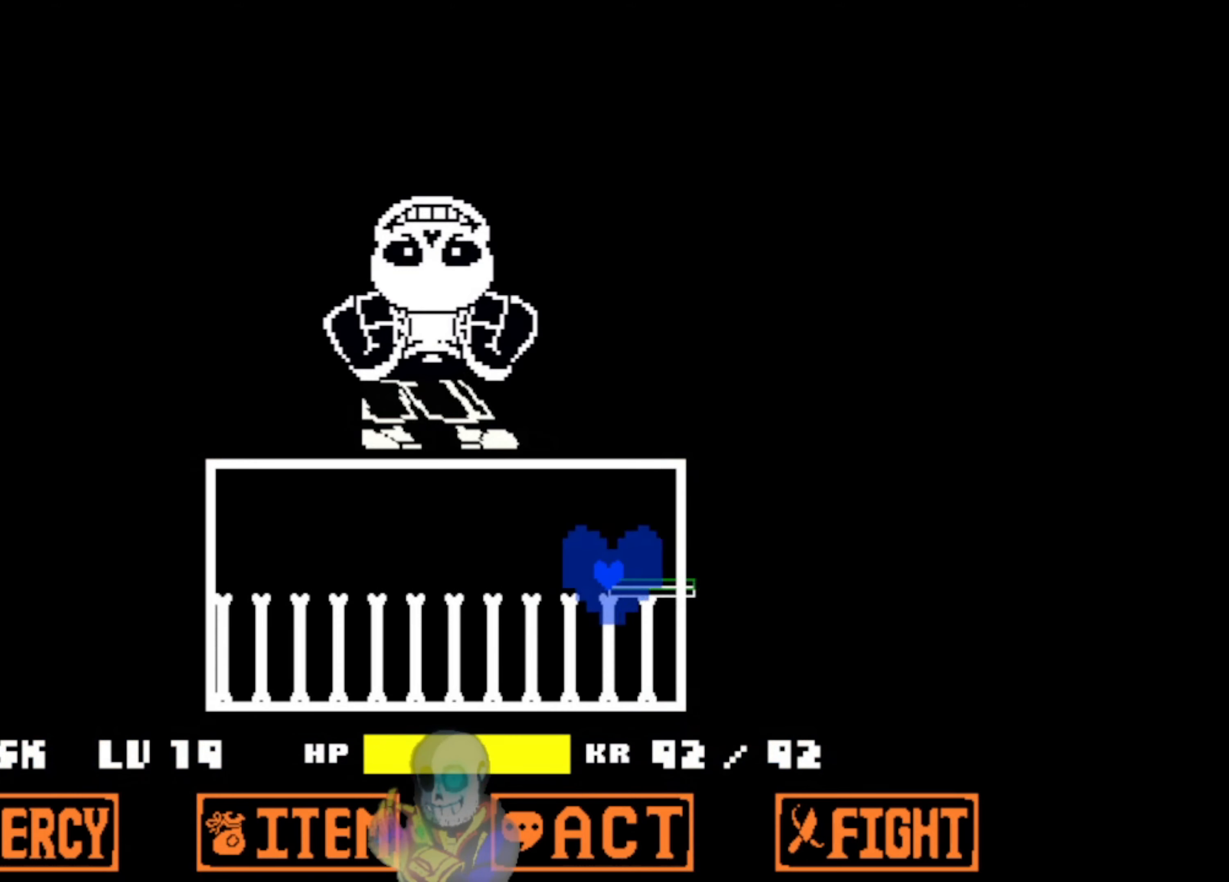
{"keys": ["right"], "events": [[100, "right", "up"], [434, "right", "down"]]}
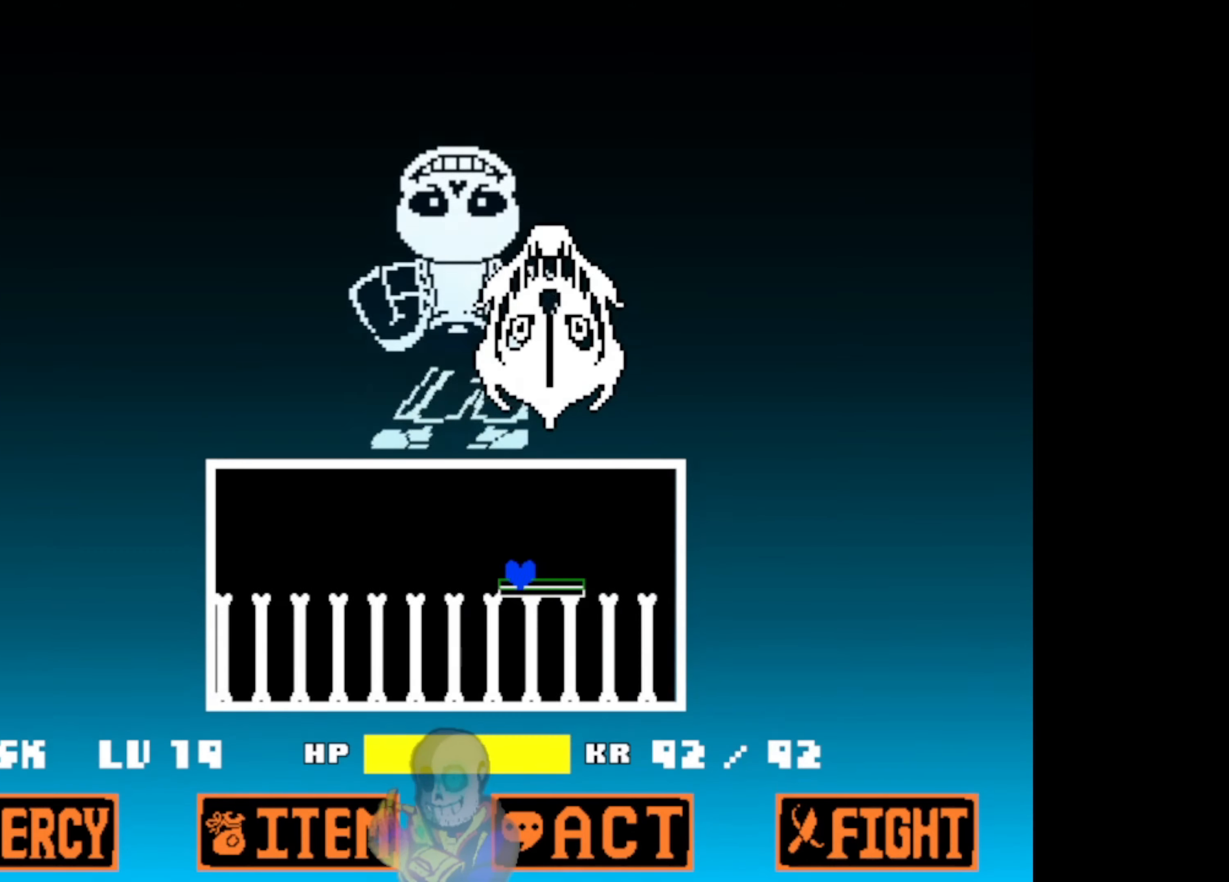
{"keys": [], "events": [[267, "right", "up"]]}
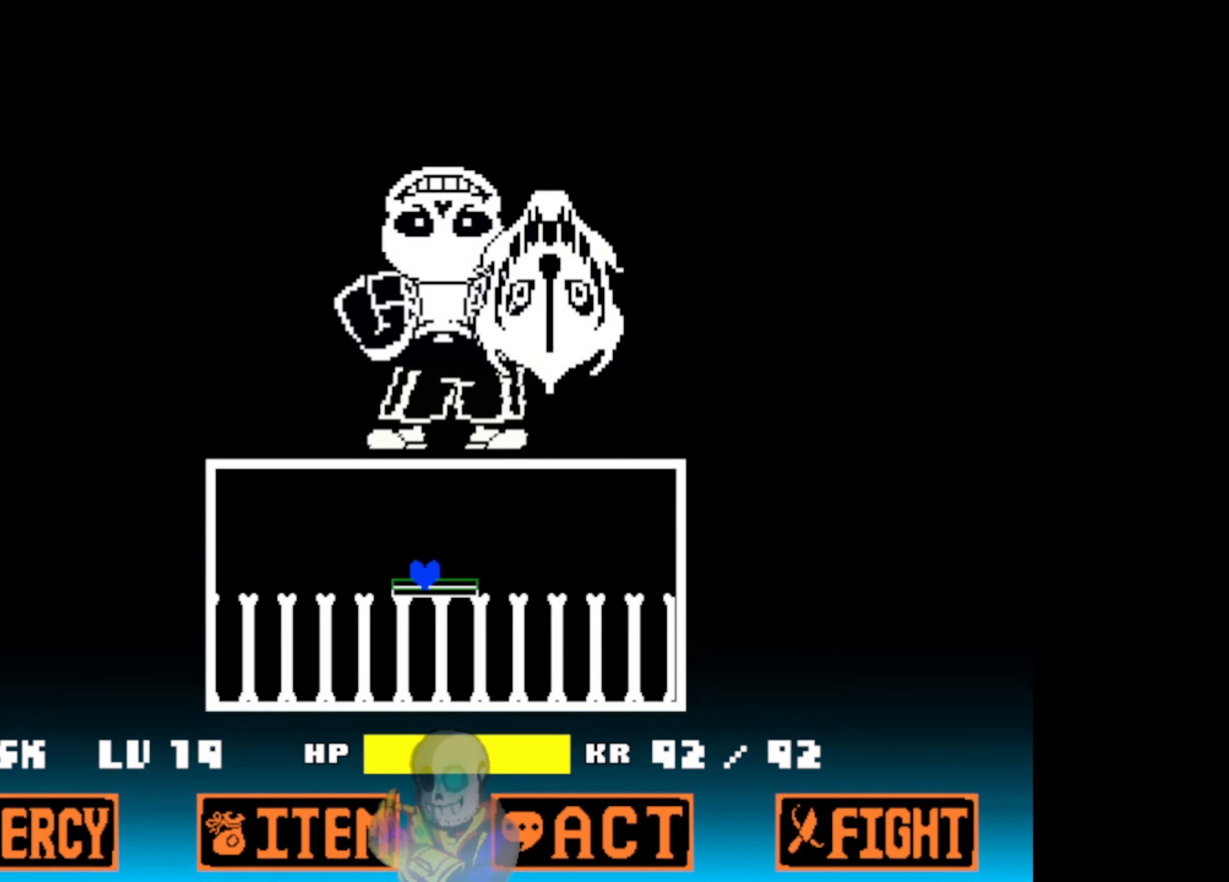
{"keys": [], "events": []}
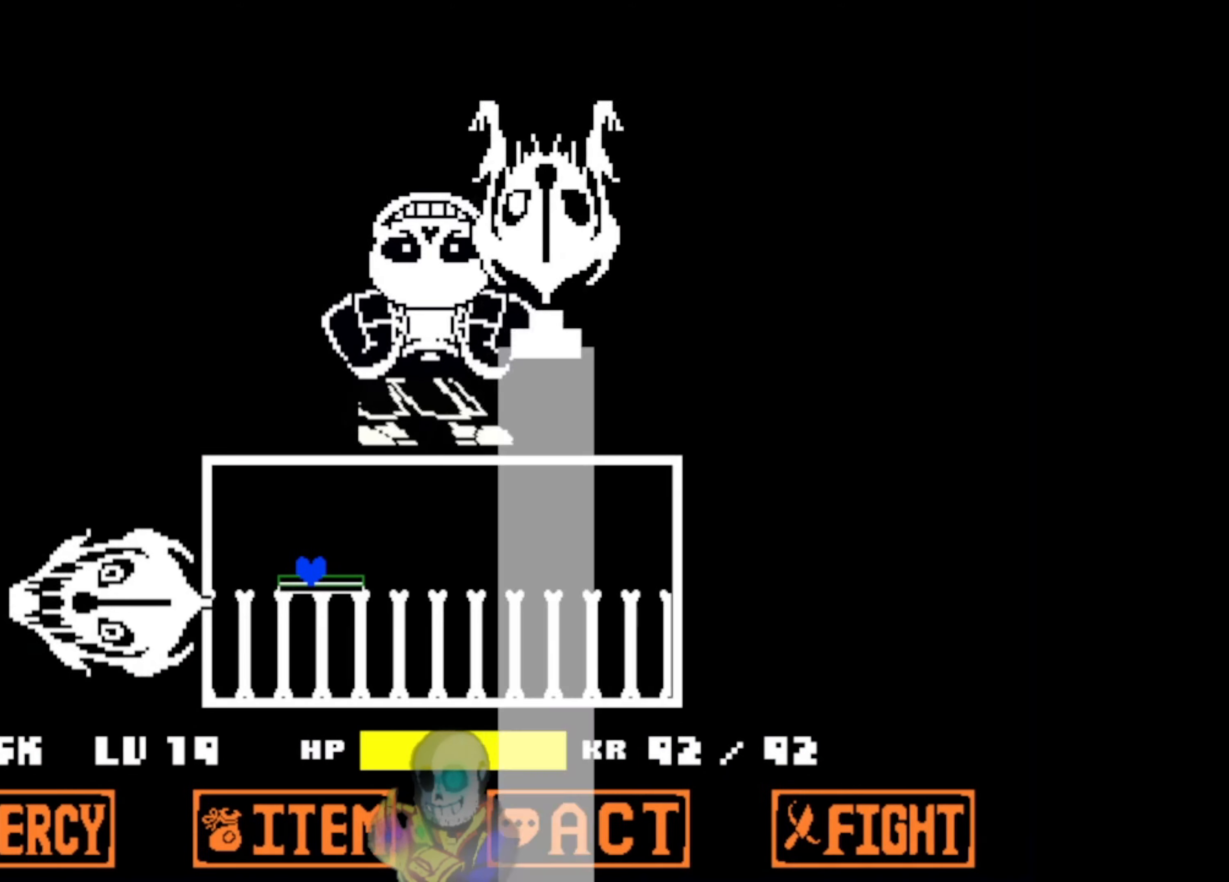
{"keys": ["right", "up"], "events": [[400, "right", "down"], [400, "up", "down"]]}
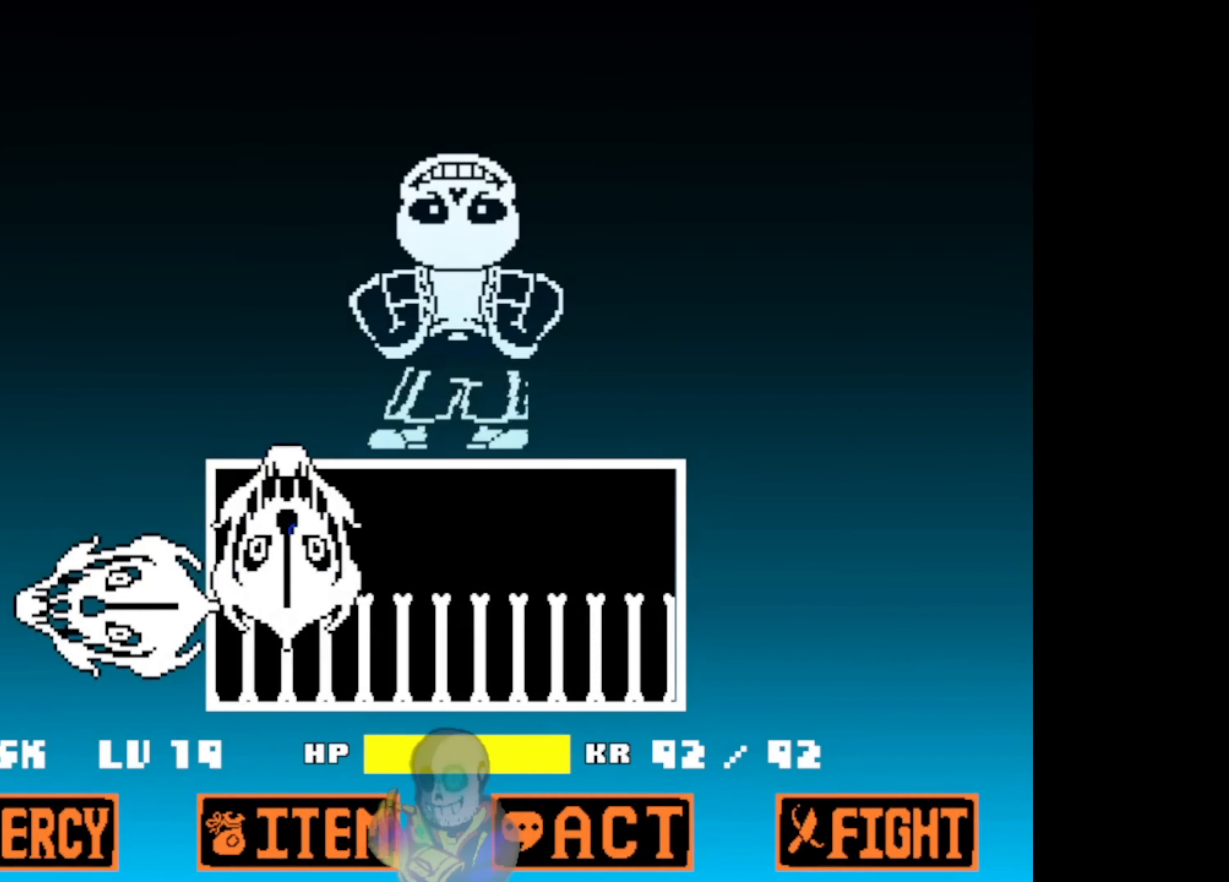
{"keys": ["right"], "events": [[500, "up", "up"]]}
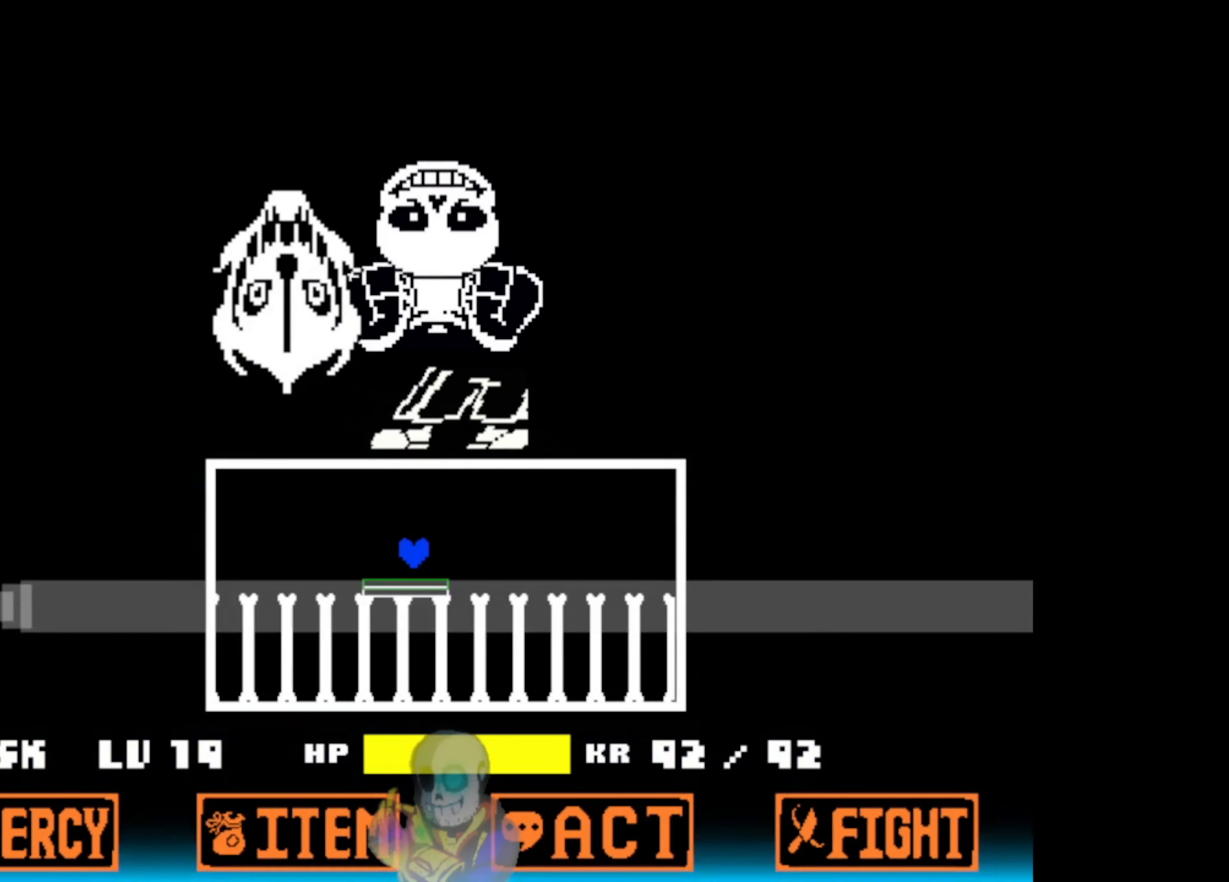
{"keys": [], "events": [[34, "right", "up"]]}
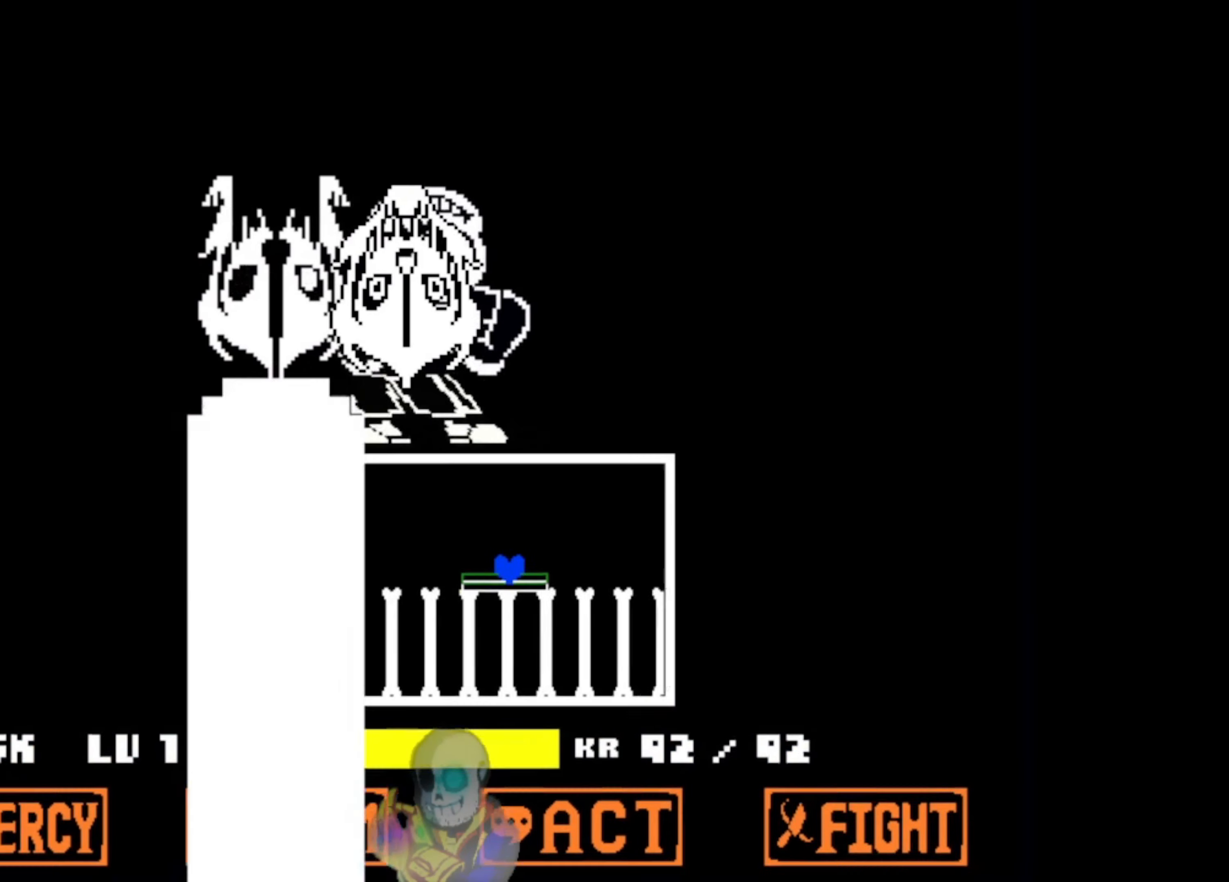
{"keys": [], "events": []}
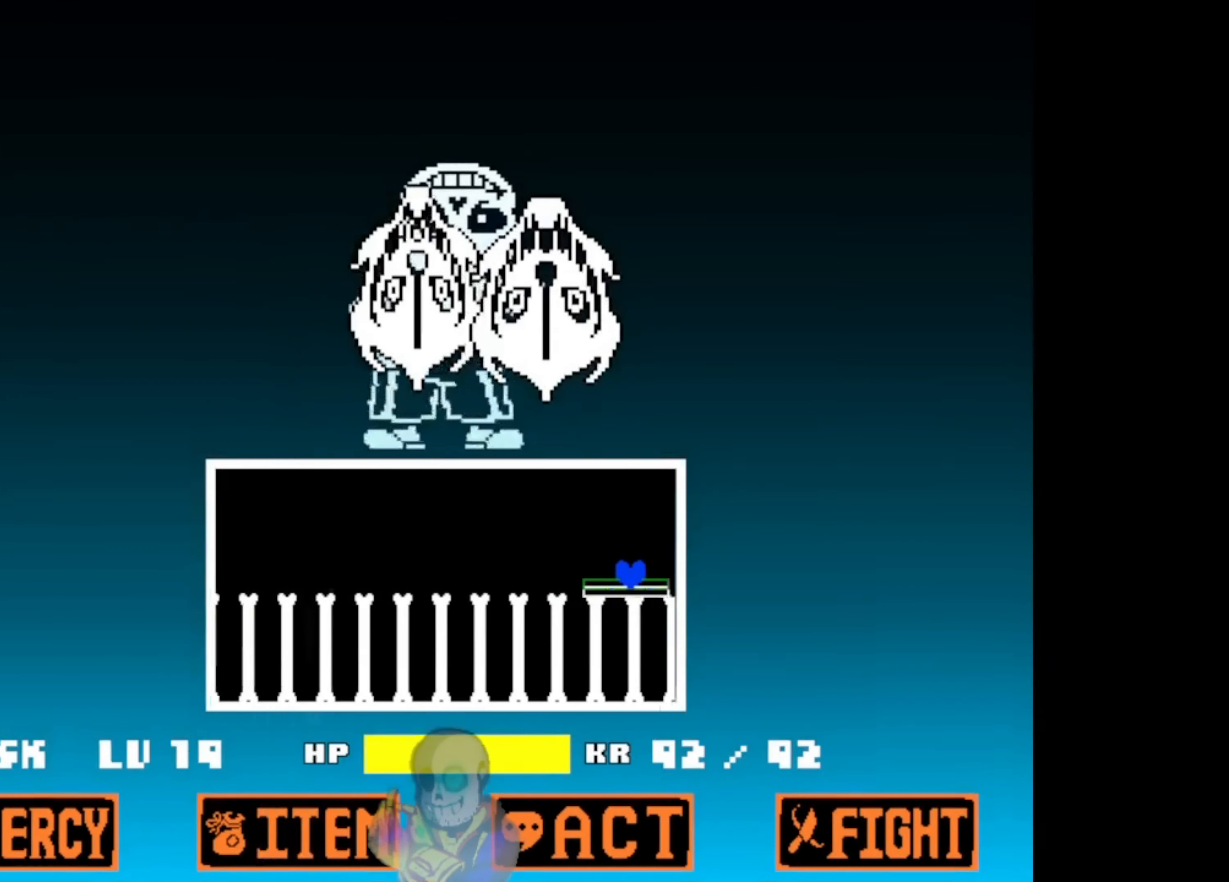
{"keys": ["right", "up"], "events": [[100, "right", "down"], [100, "up", "down"]]}
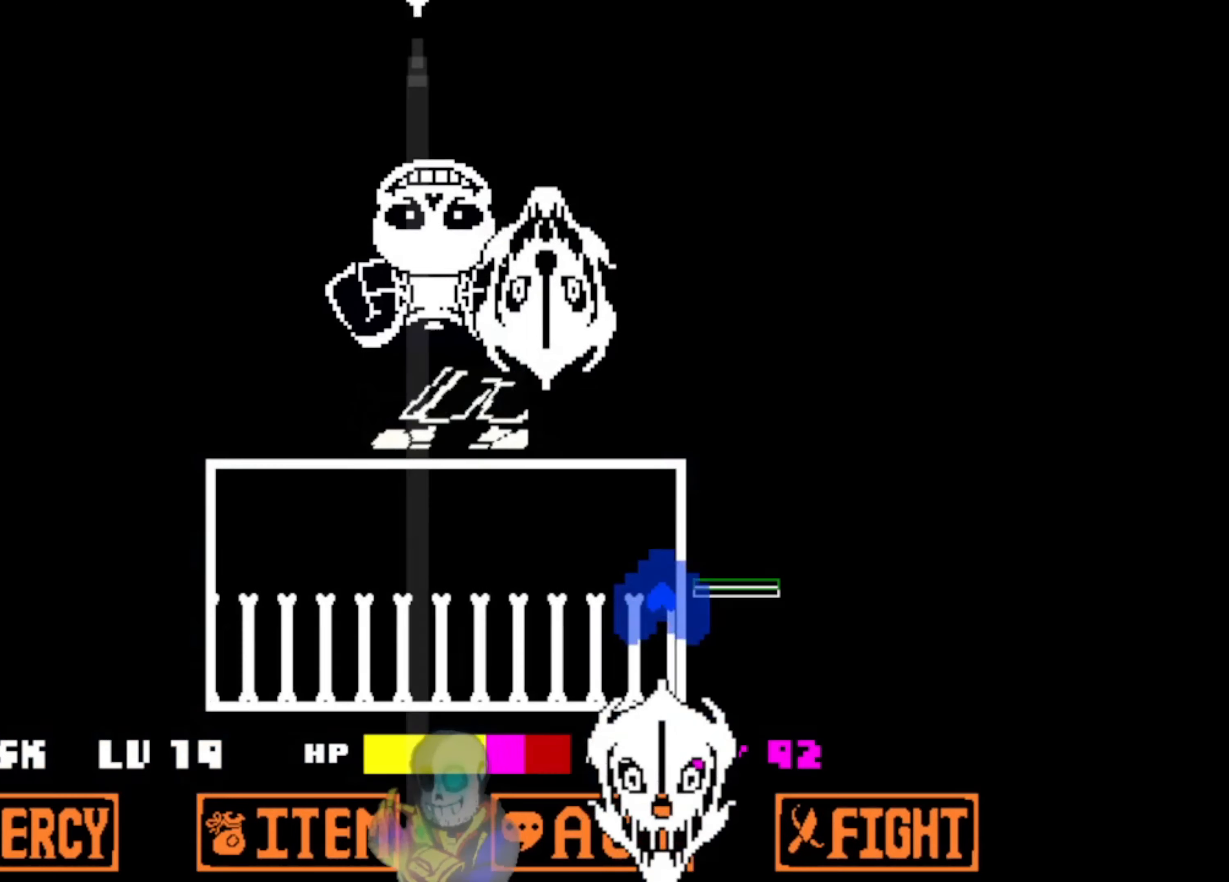
{"keys": ["left", "up"], "events": [[200, "right", "up"], [300, "left", "down"]]}
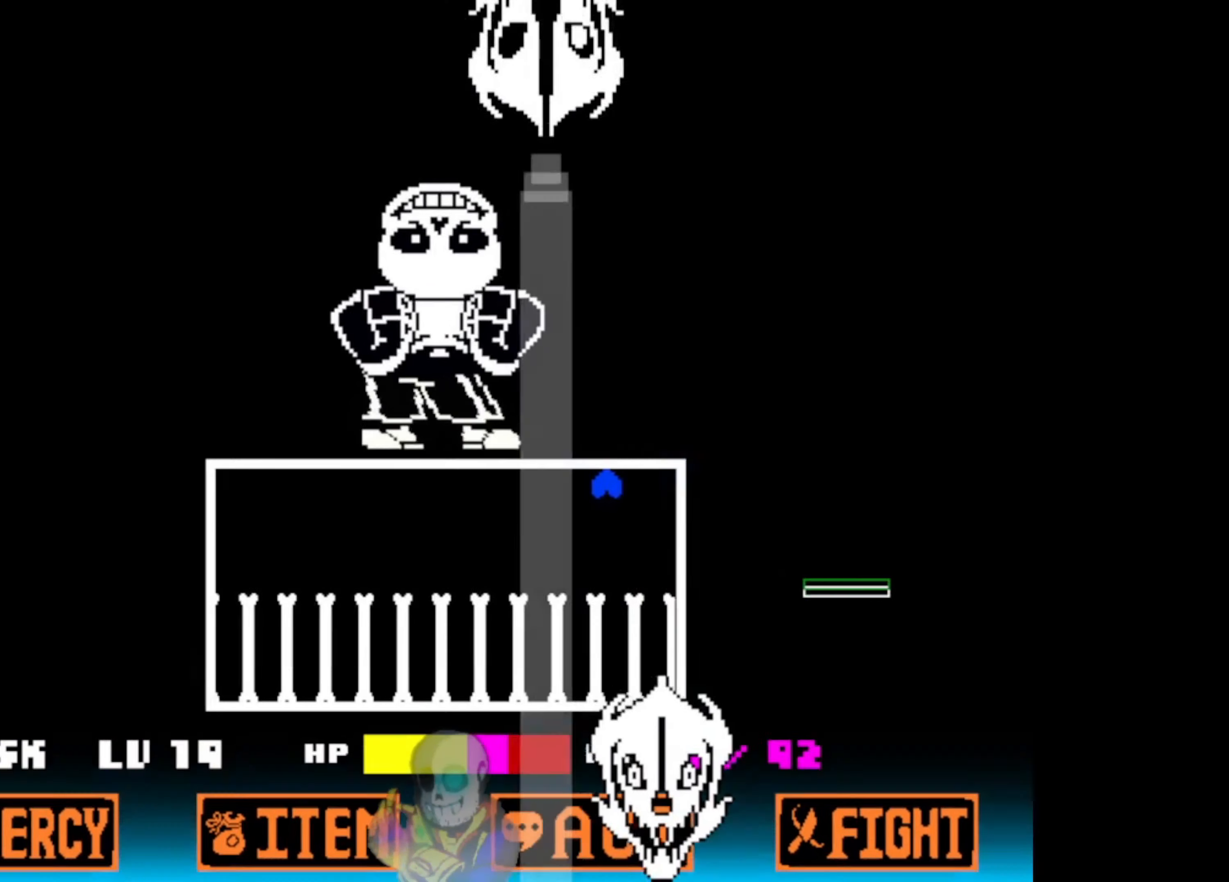
{"keys": ["left"], "events": [[100, "up", "up"]]}
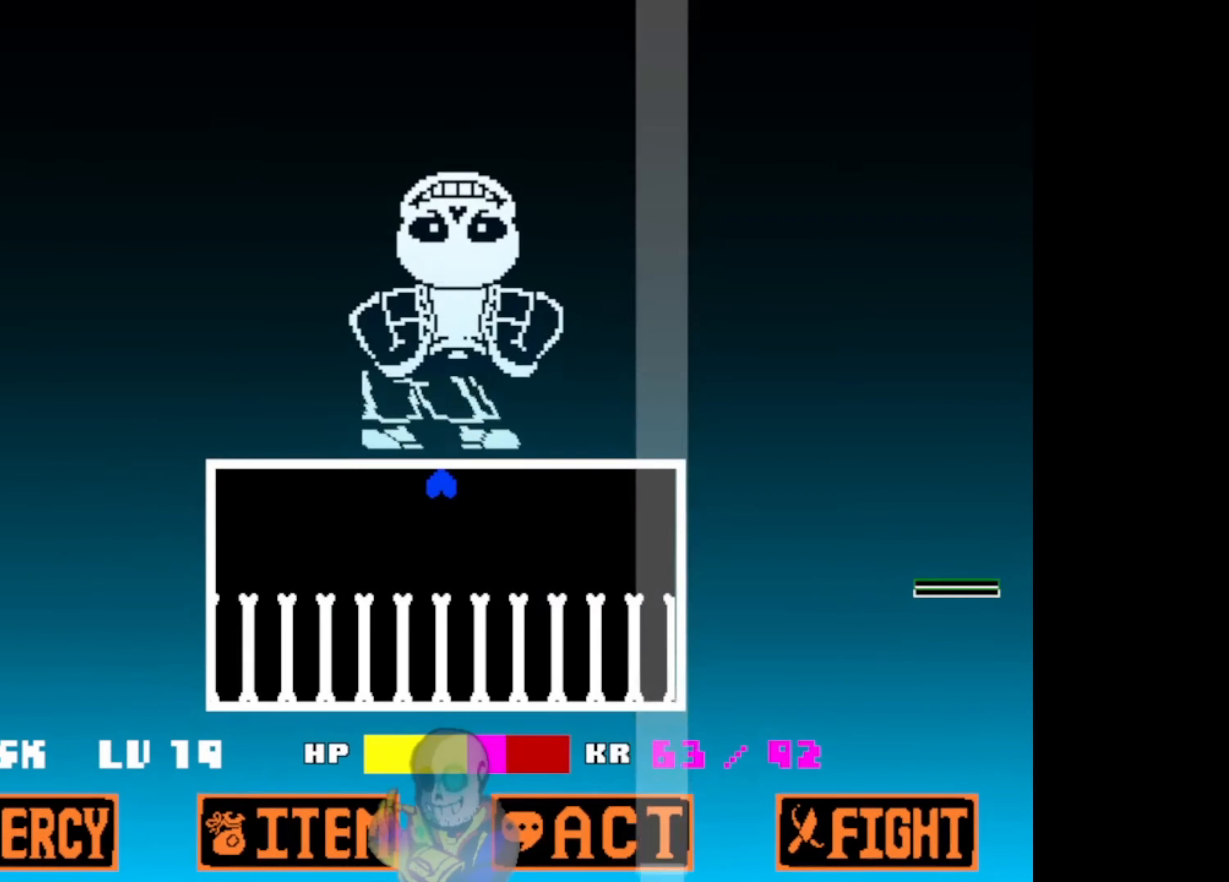
{"keys": [], "events": [[233, "left", "up"]]}
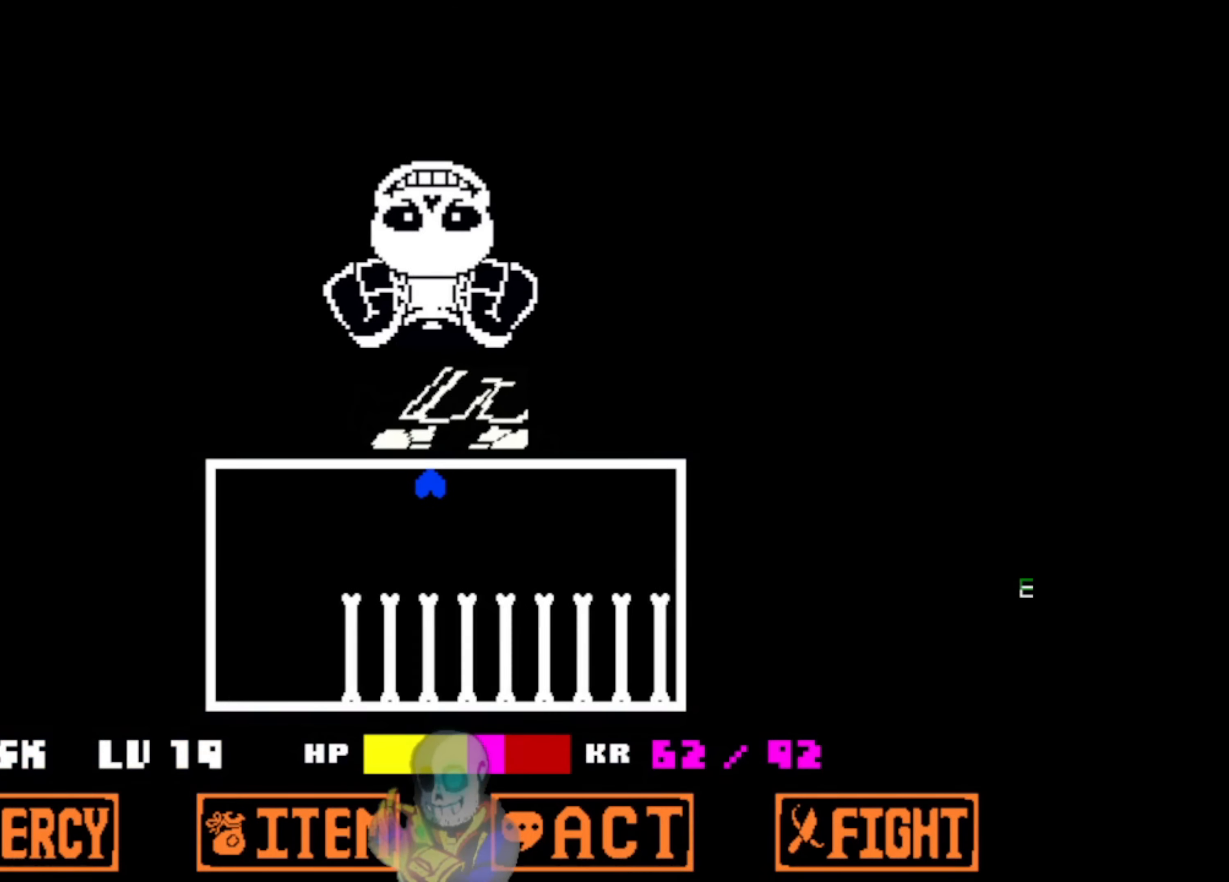
{"keys": [], "events": []}
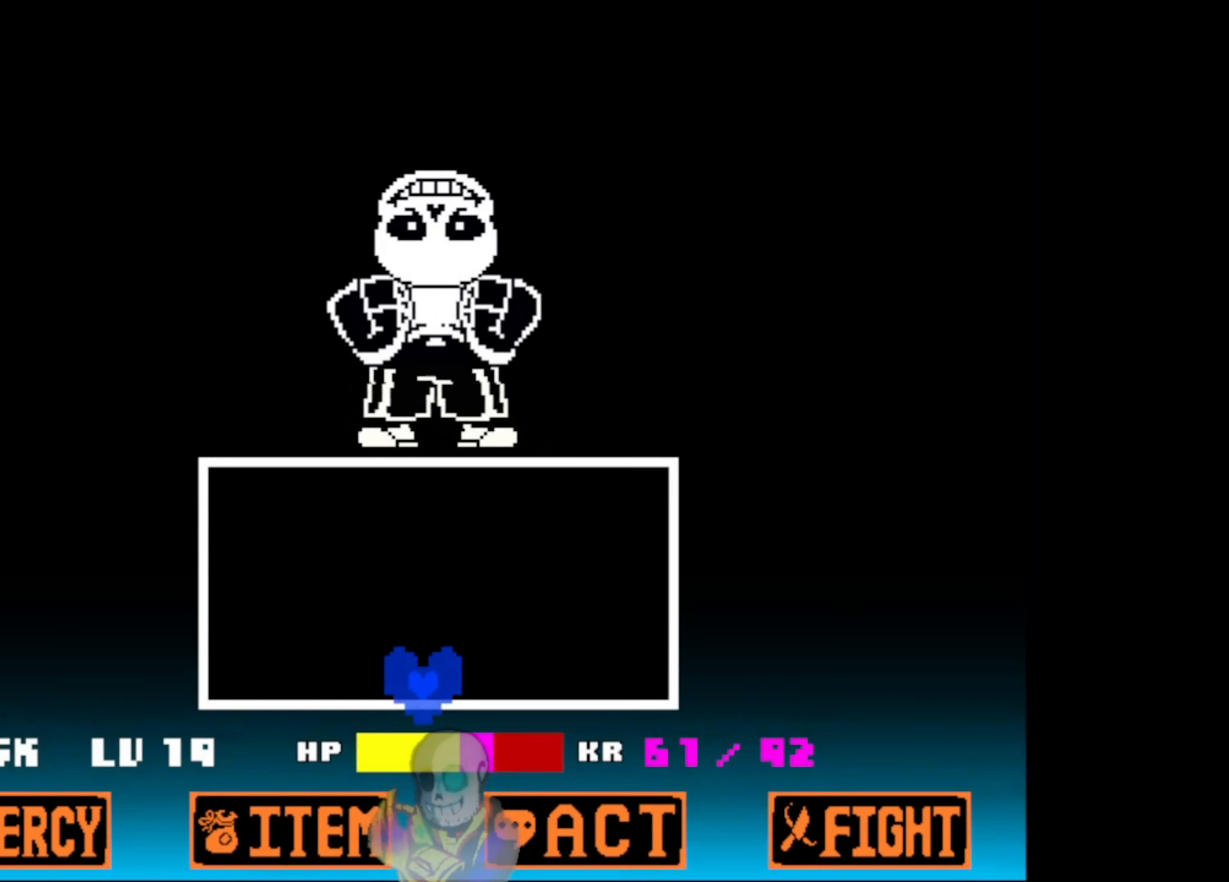
{"keys": [], "events": []}
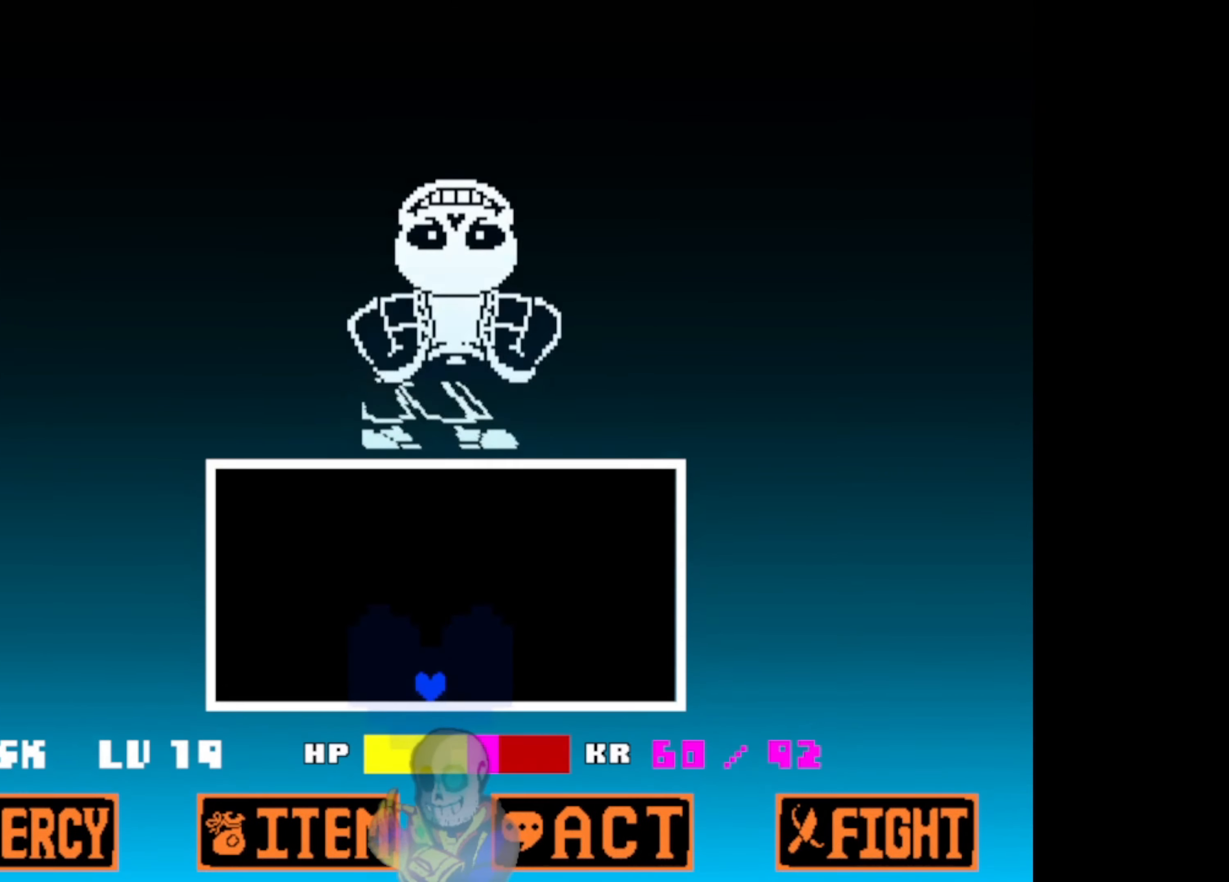
{"keys": ["left"], "events": [[466, "left", "down"]]}
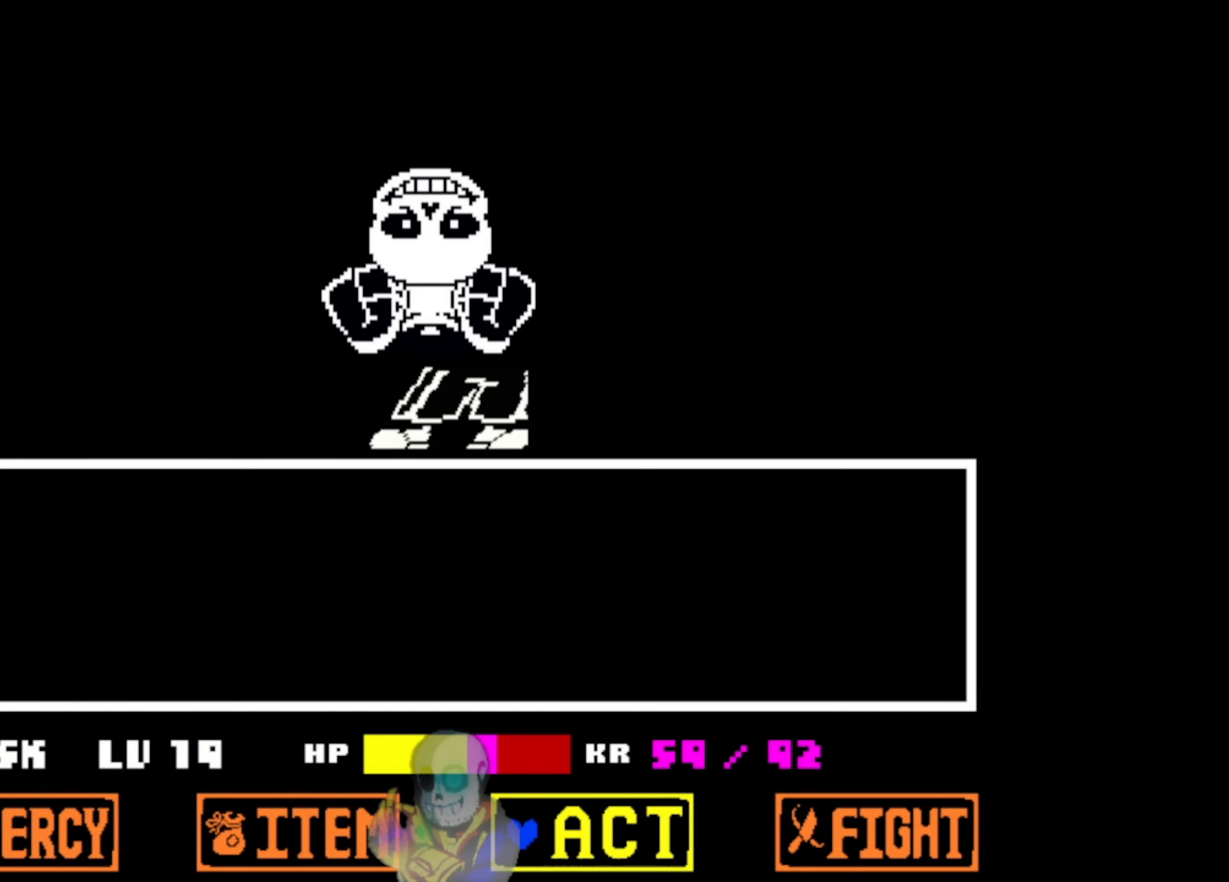
{"keys": ["left"], "events": []}
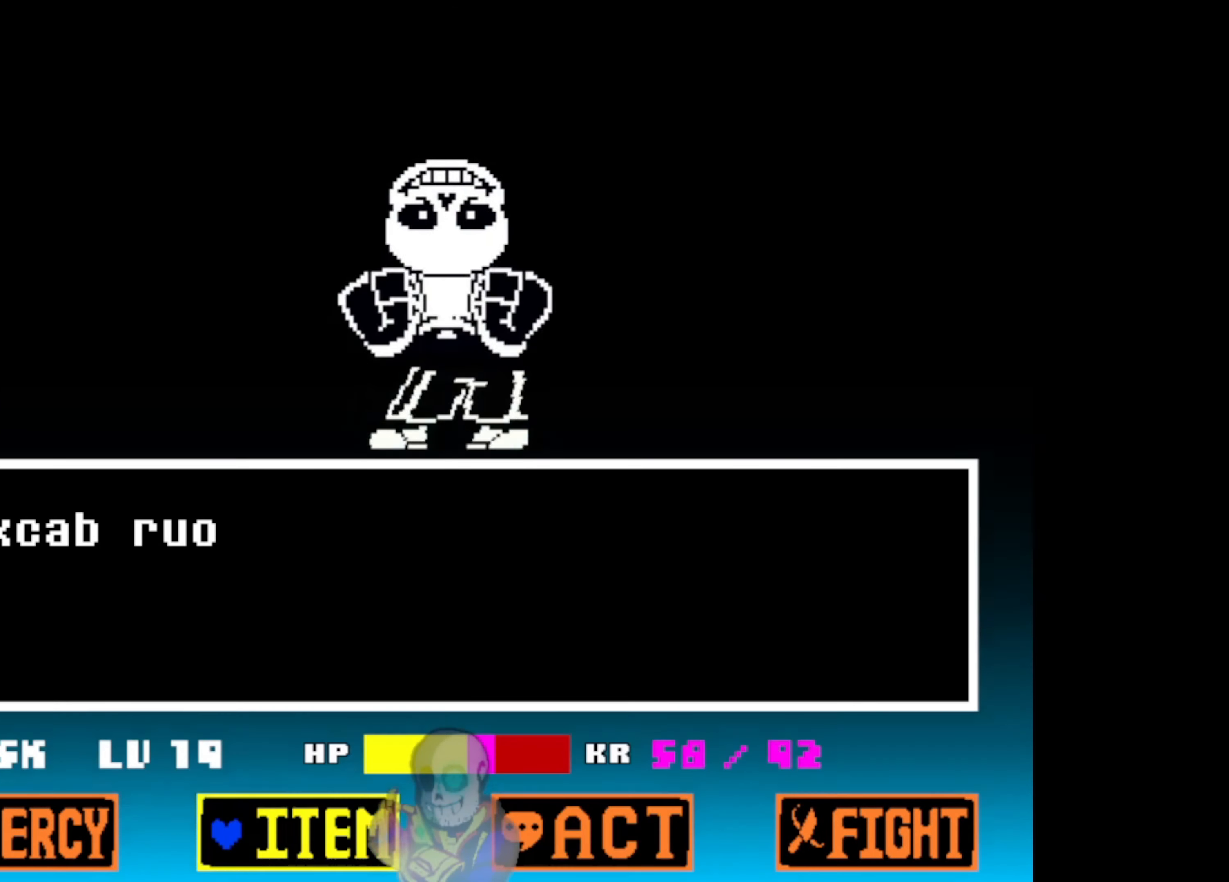
{"keys": ["z"], "events": [[300, "left", "up"], [300, "z", "down"]]}
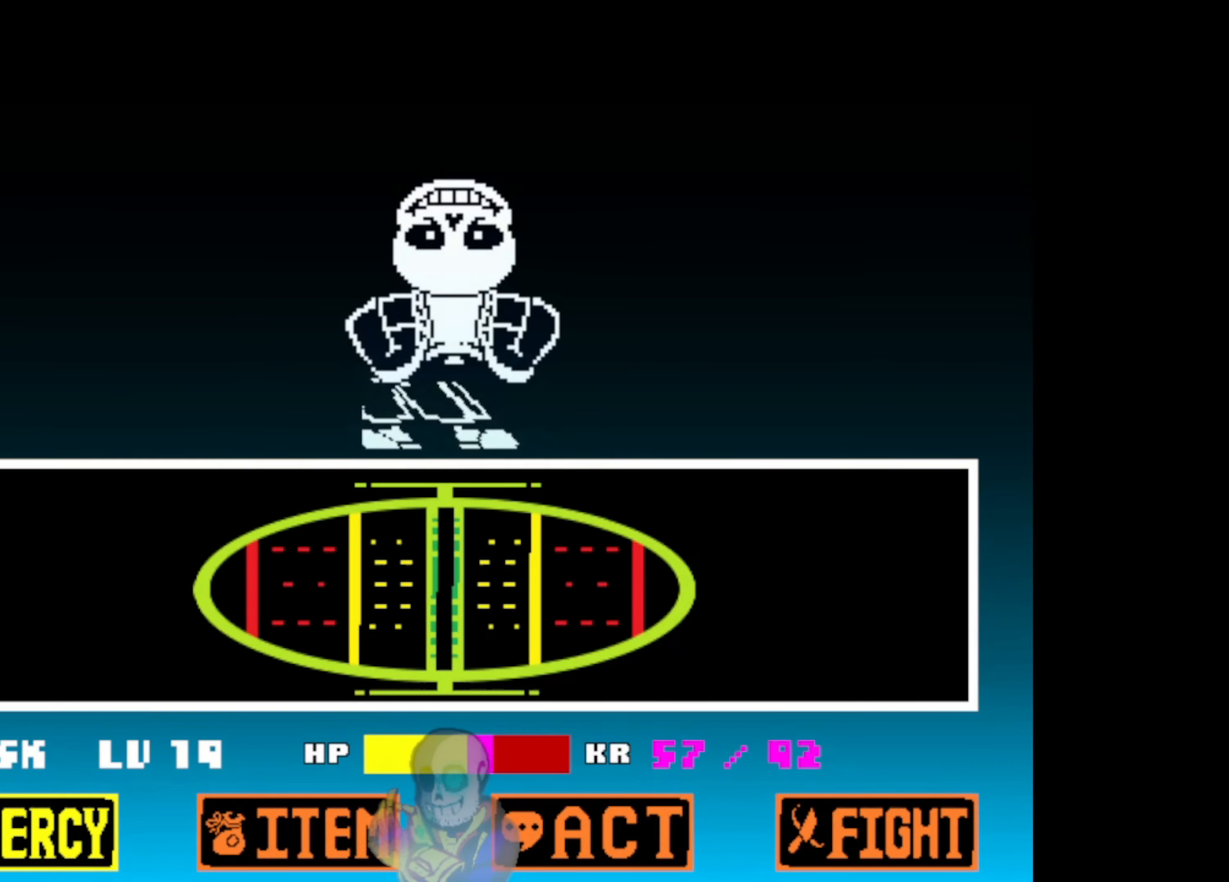
{"keys": [], "events": [[500, "z", "up"]]}
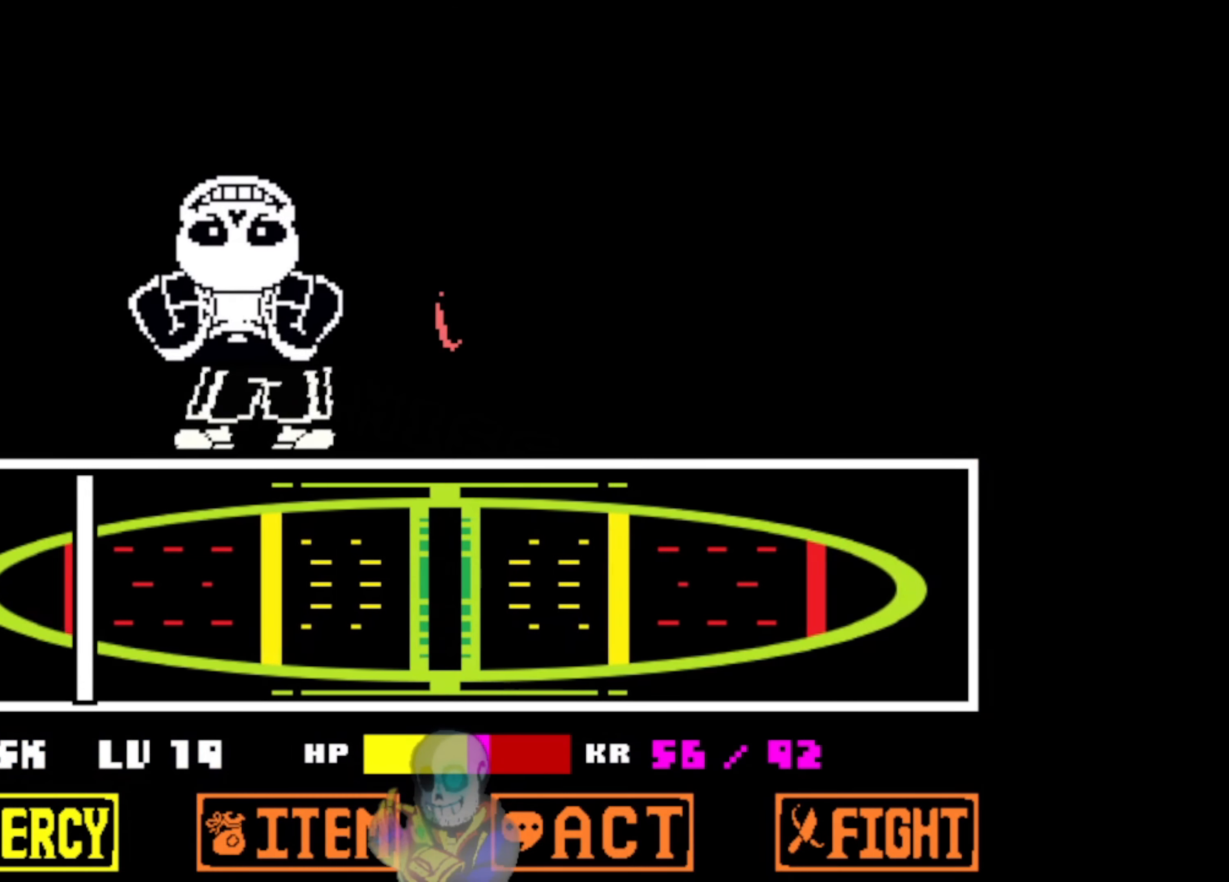
{"keys": [], "events": []}
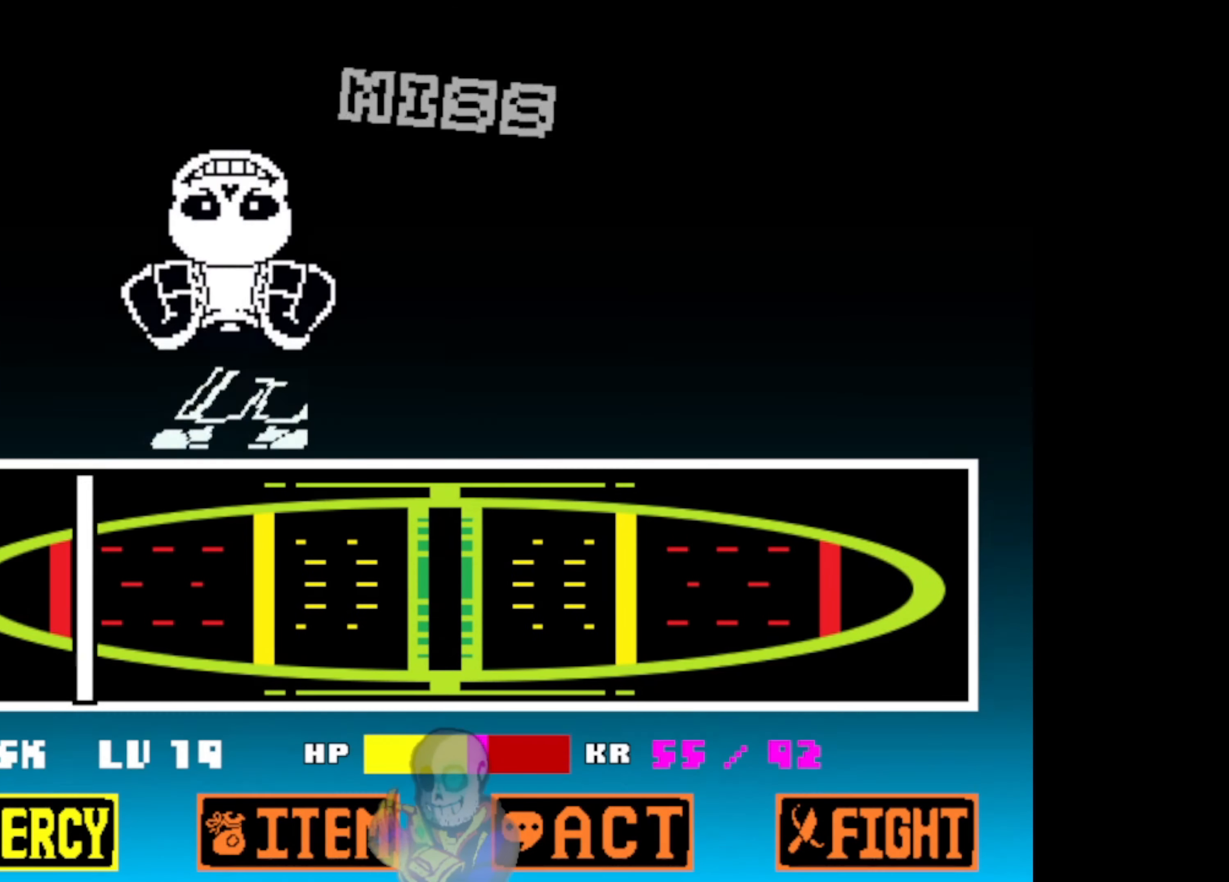
{"keys": [], "events": []}
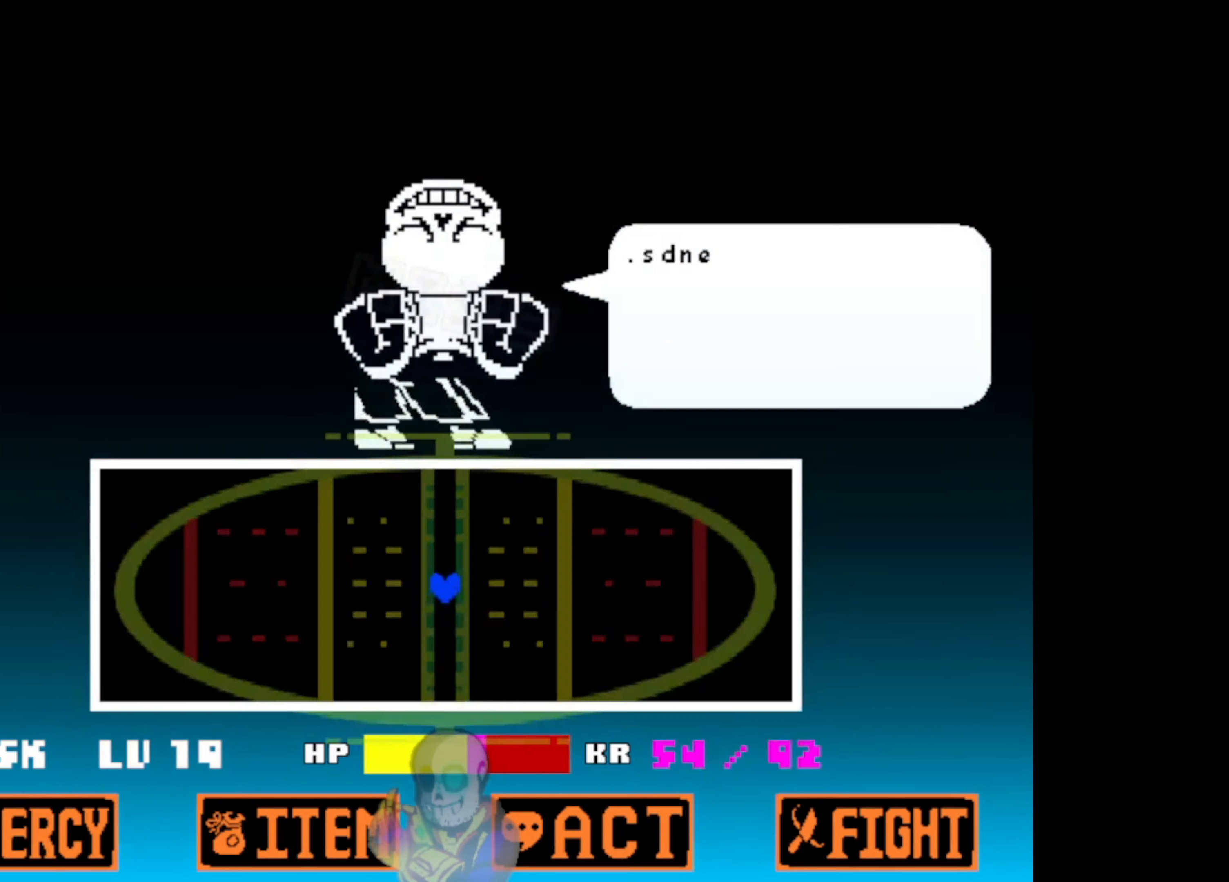
{"keys": [], "events": []}
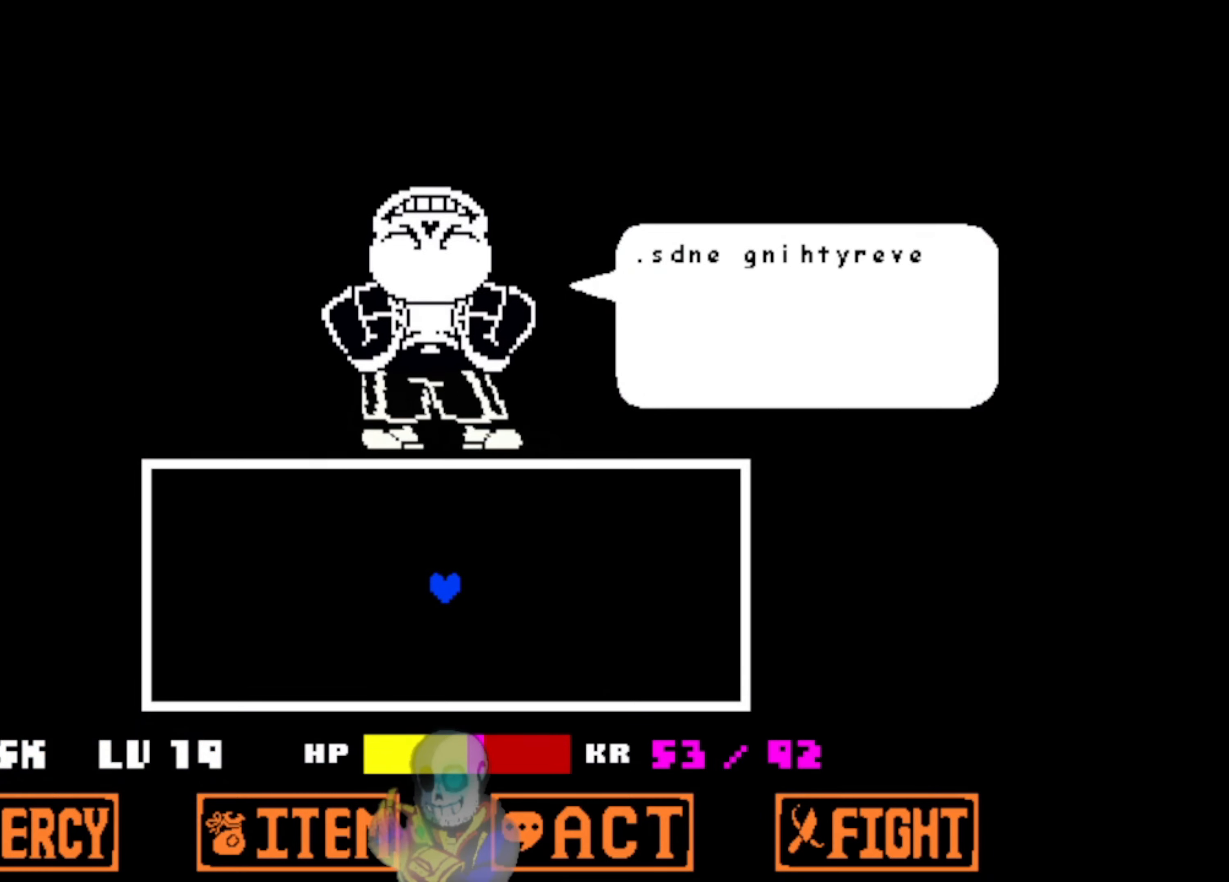
{"keys": ["z"], "events": [[500, "z", "down"]]}
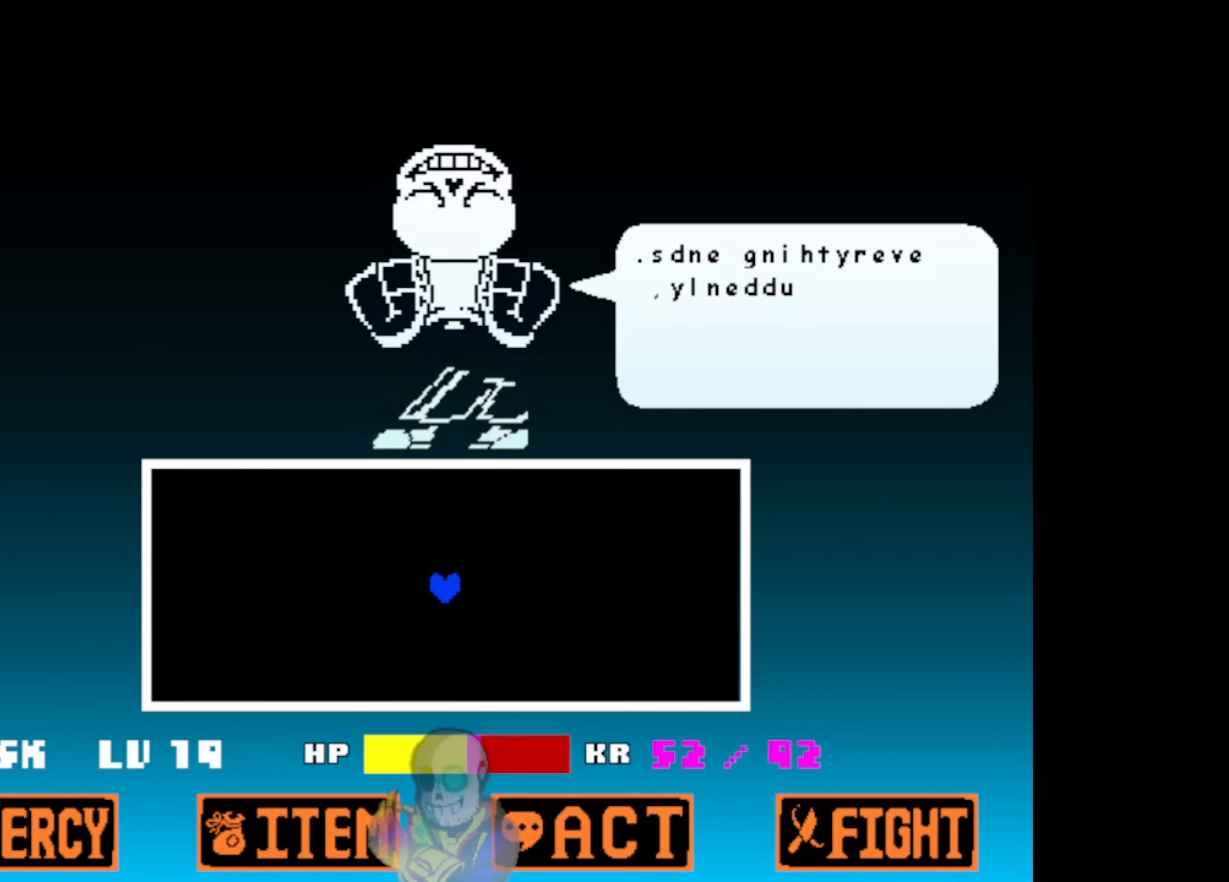
{"keys": [], "events": [[300, "z", "up"]]}